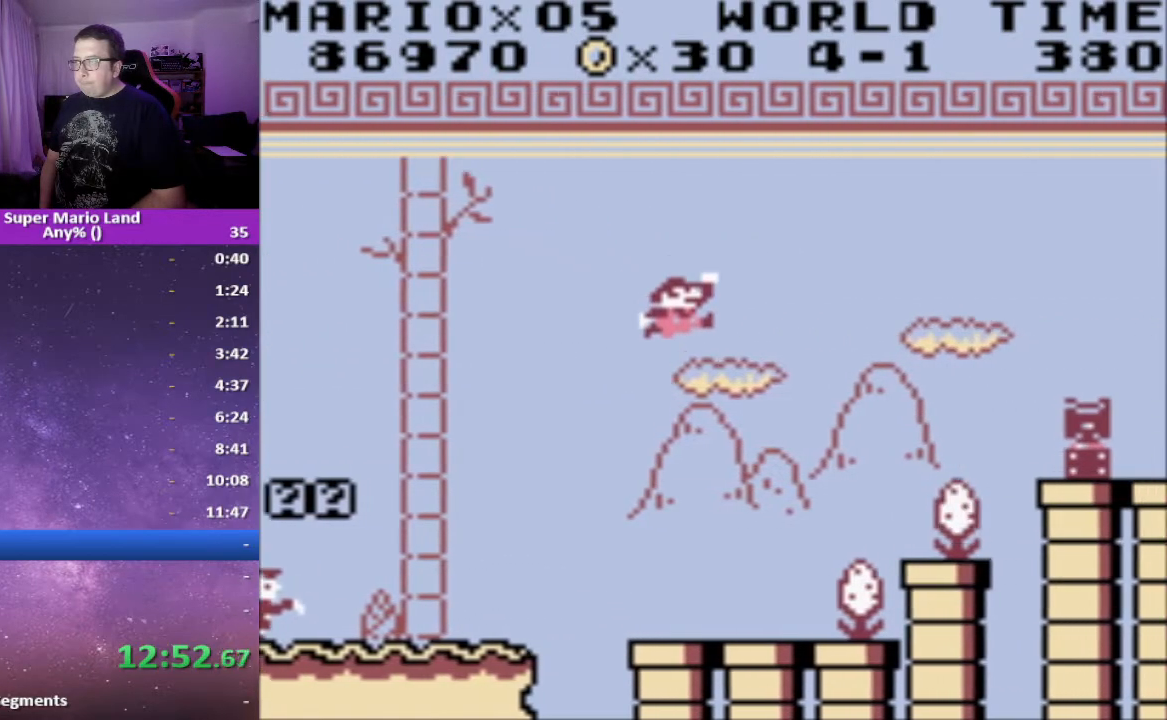
Gameplay with a controller (Xbox layout); each line is a JSON object with the inputs held at the frame after it. "events" lists button and stick changes between this image and that frame as [ms after this image, input, new state], when the widget could be followed in between. Not read: left_stick right_stick.
{"buttons": ["X"], "events": [[83, "DPAD_LEFT", "up"], [133, "DPAD_RIGHT", "down"], [233, "DPAD_RIGHT", "up"]]}
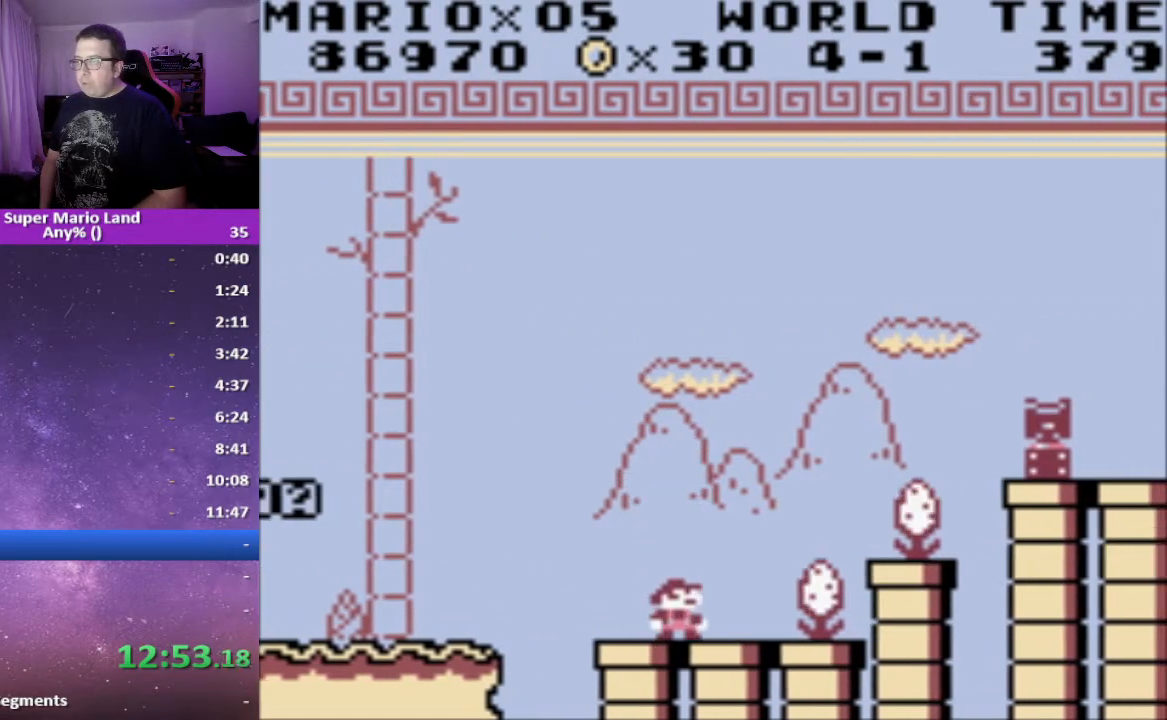
{"buttons": ["X"], "events": []}
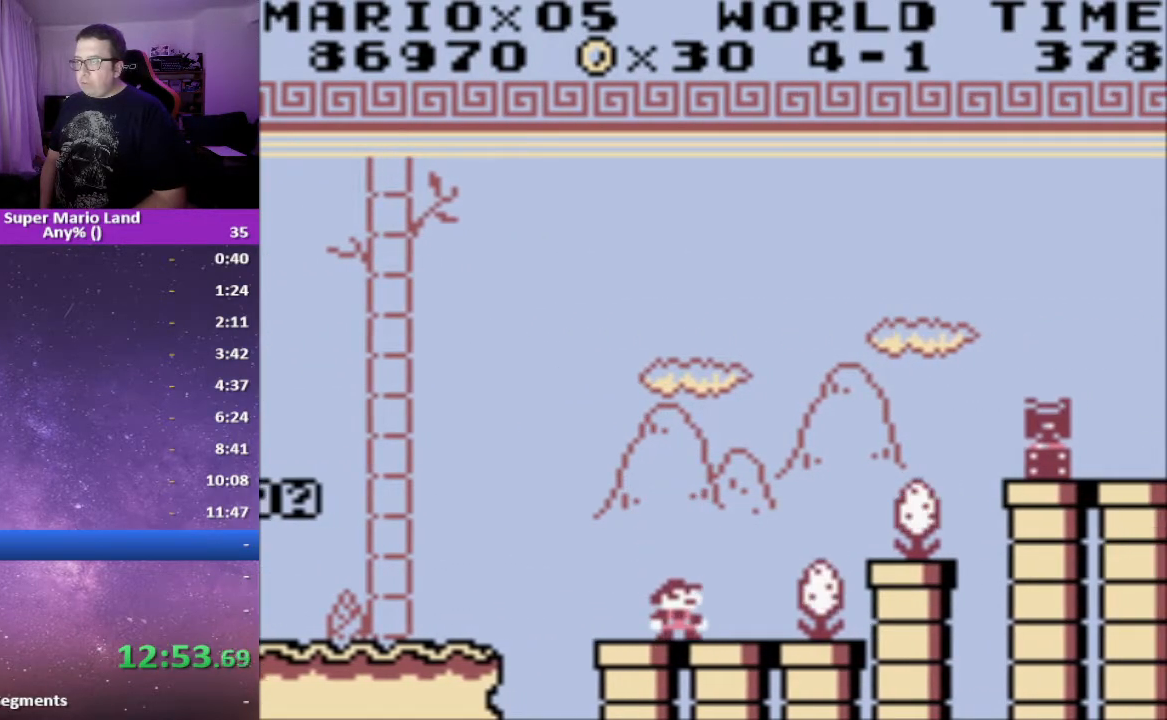
{"buttons": ["X", "DPAD_RIGHT"], "events": [[367, "DPAD_RIGHT", "down"]]}
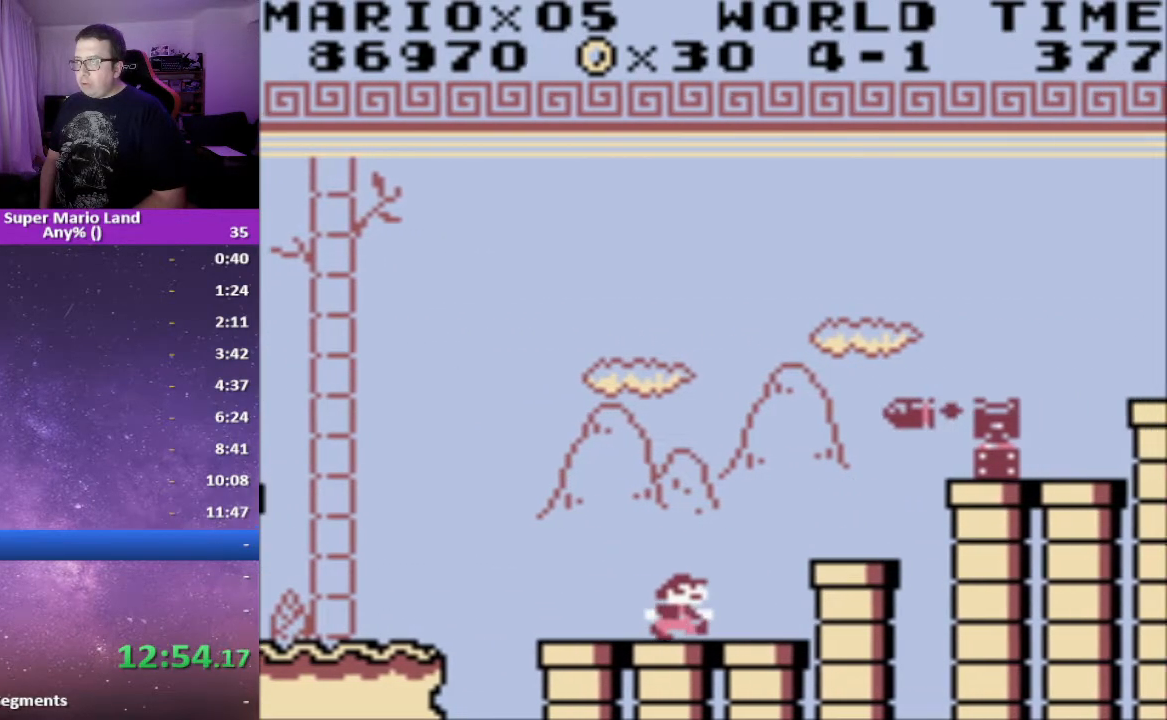
{"buttons": ["A", "X"], "events": [[267, "DPAD_RIGHT", "up"], [433, "A", "down"]]}
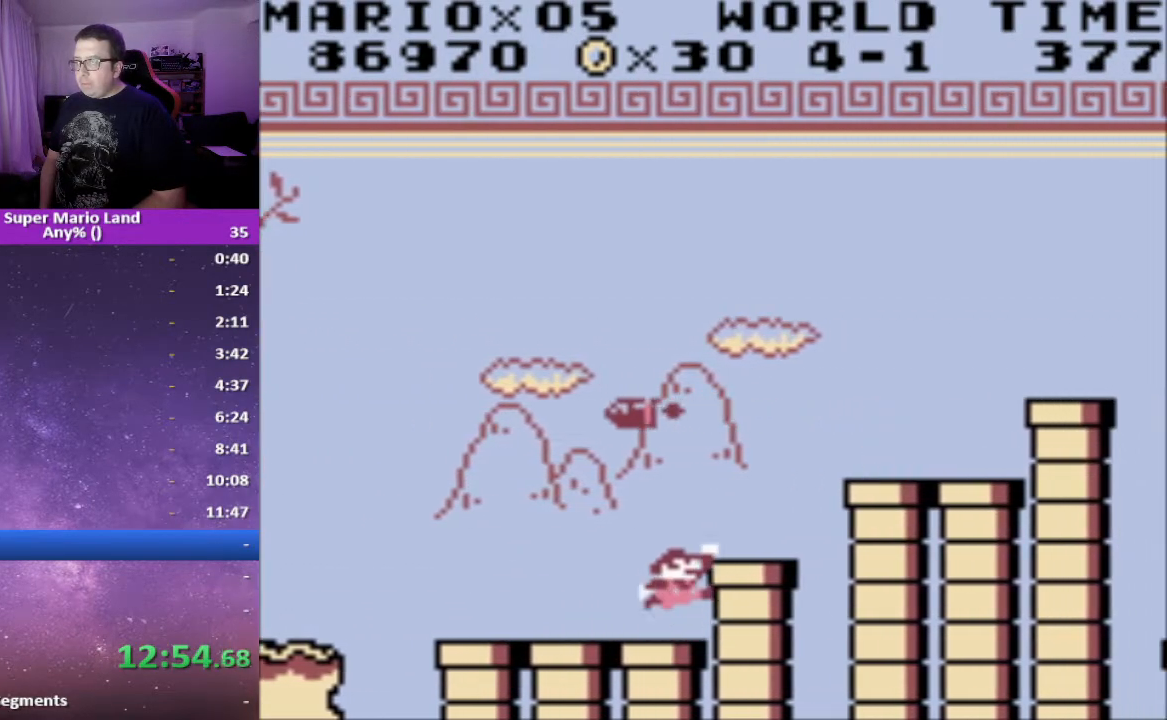
{"buttons": ["X"], "events": [[67, "A", "up"], [100, "DPAD_RIGHT", "down"], [217, "DPAD_RIGHT", "up"]]}
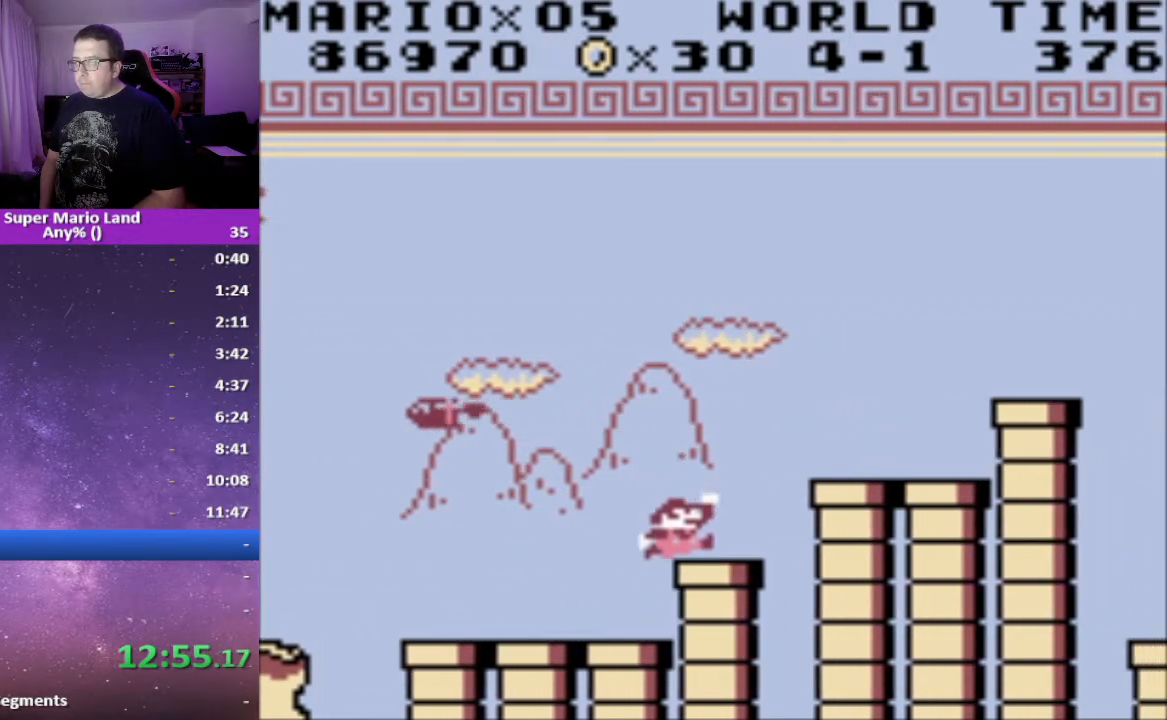
{"buttons": ["A", "X", "DPAD_RIGHT"], "events": [[50, "DPAD_RIGHT", "down"], [117, "A", "down"]]}
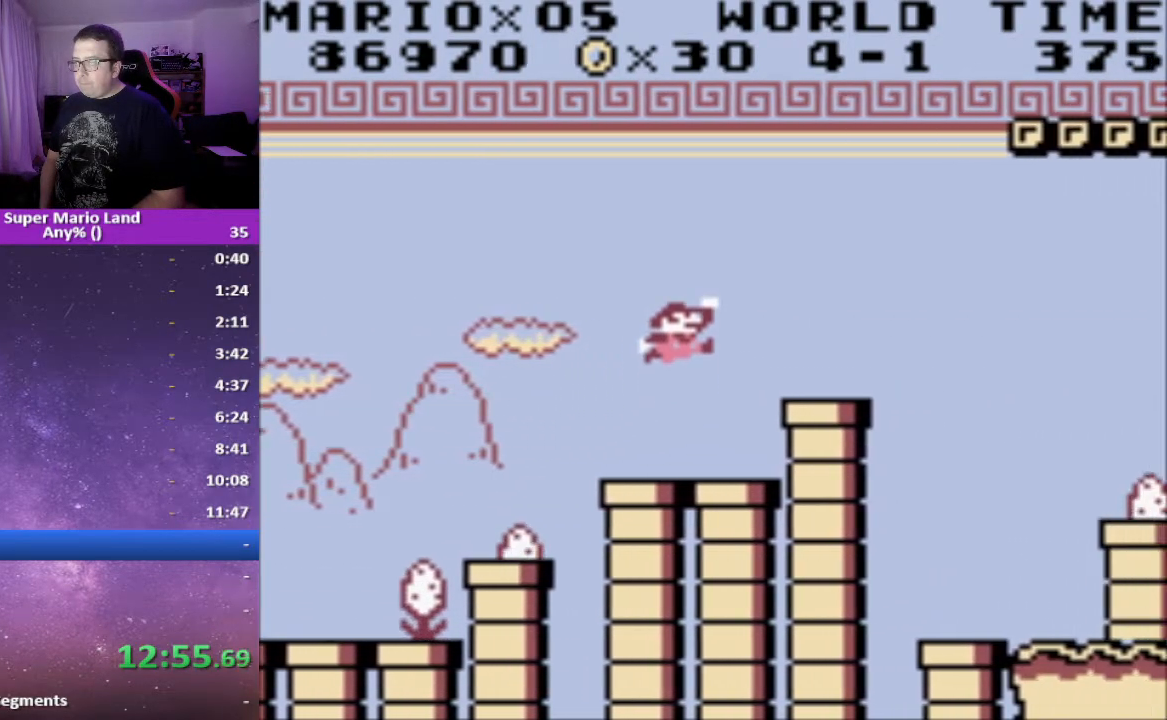
{"buttons": ["A", "X", "DPAD_RIGHT"], "events": [[117, "A", "up"], [333, "A", "down"]]}
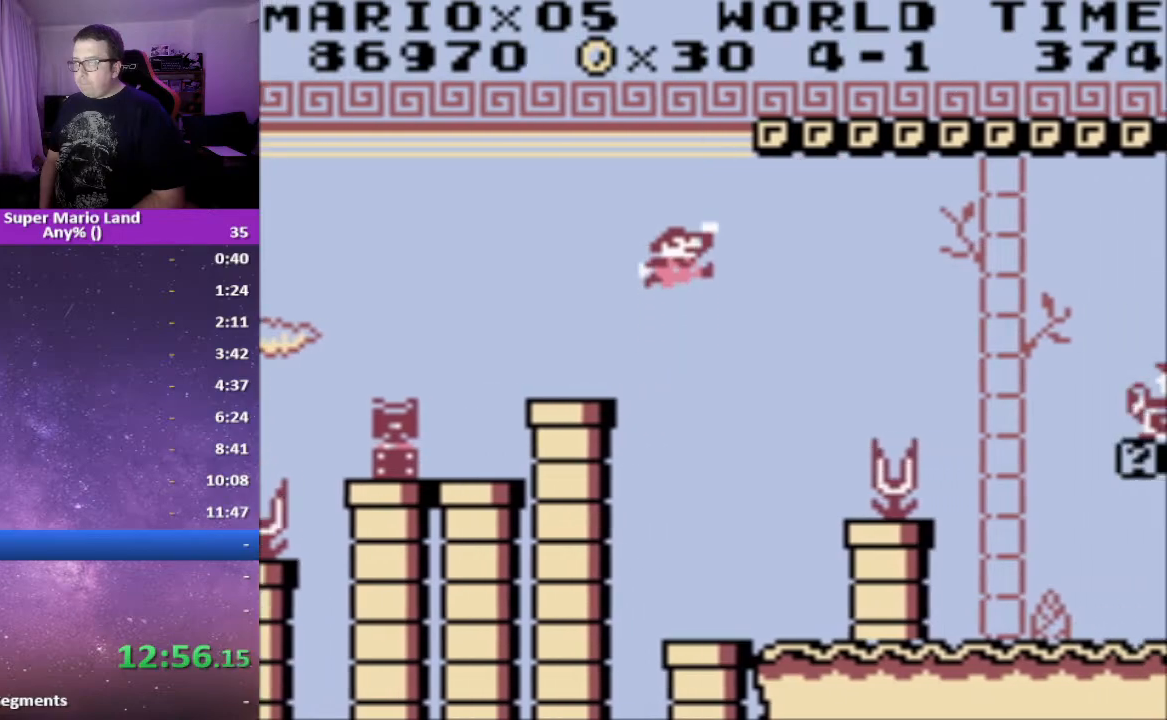
{"buttons": ["A", "X", "DPAD_RIGHT"], "events": []}
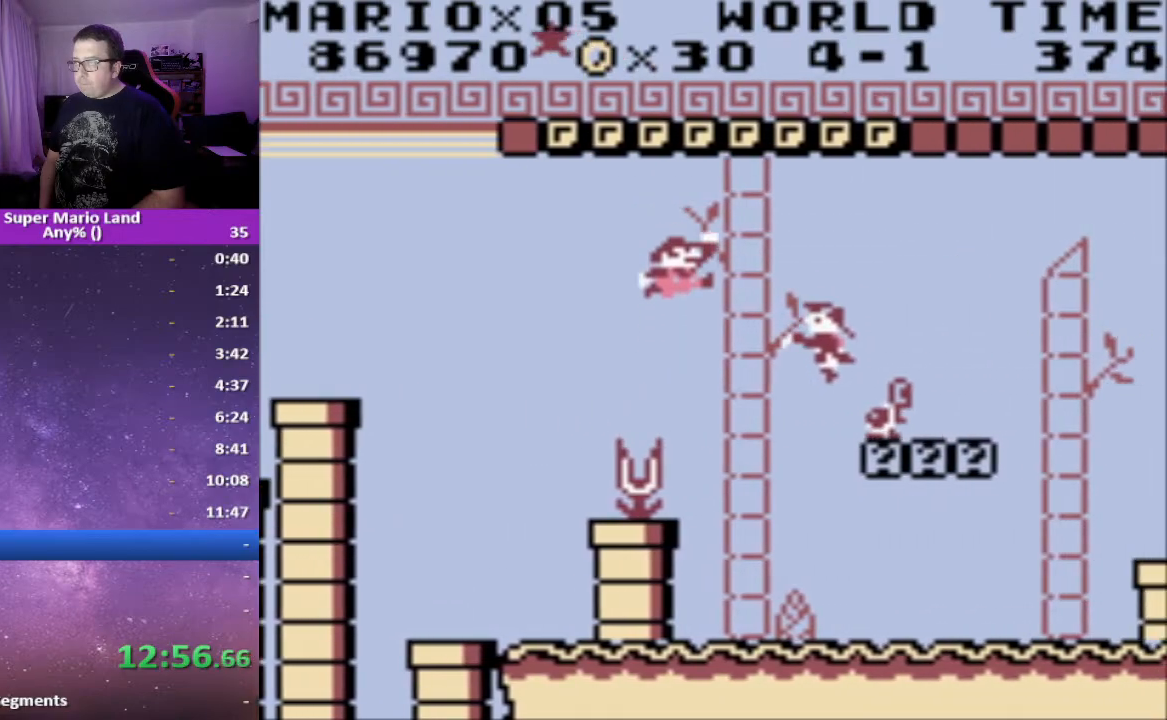
{"buttons": ["X", "DPAD_RIGHT"], "events": [[33, "DPAD_RIGHT", "up"], [50, "A", "up"], [233, "DPAD_RIGHT", "down"]]}
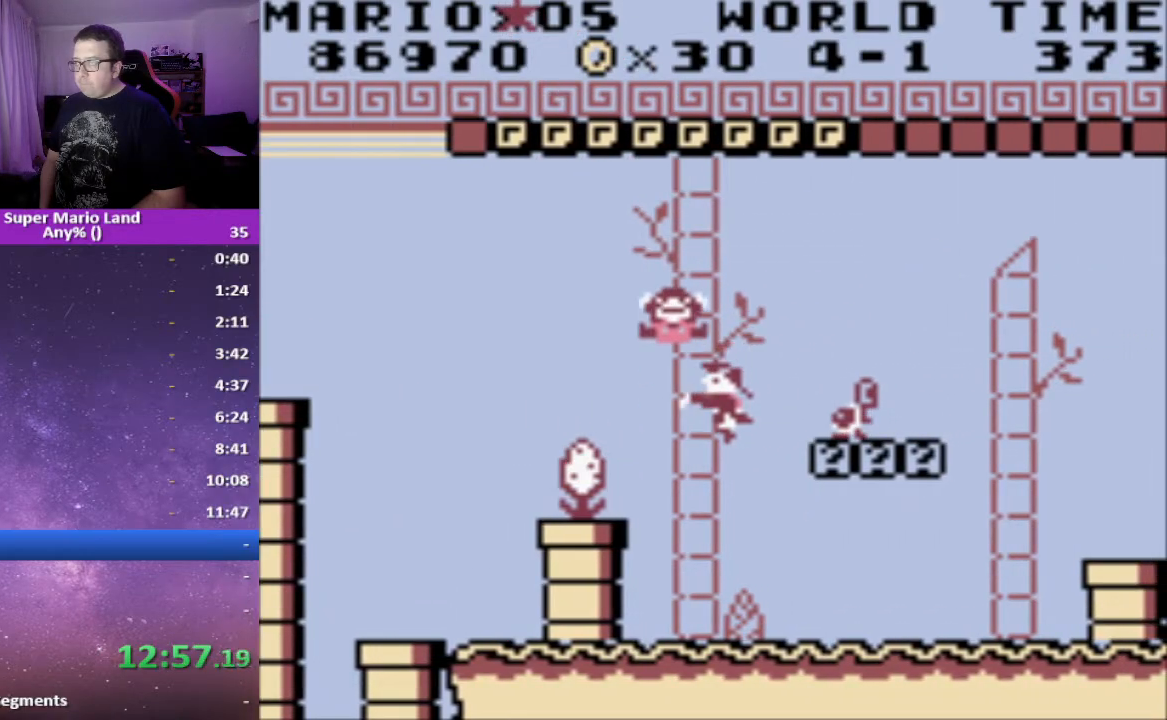
{"buttons": ["A"]}
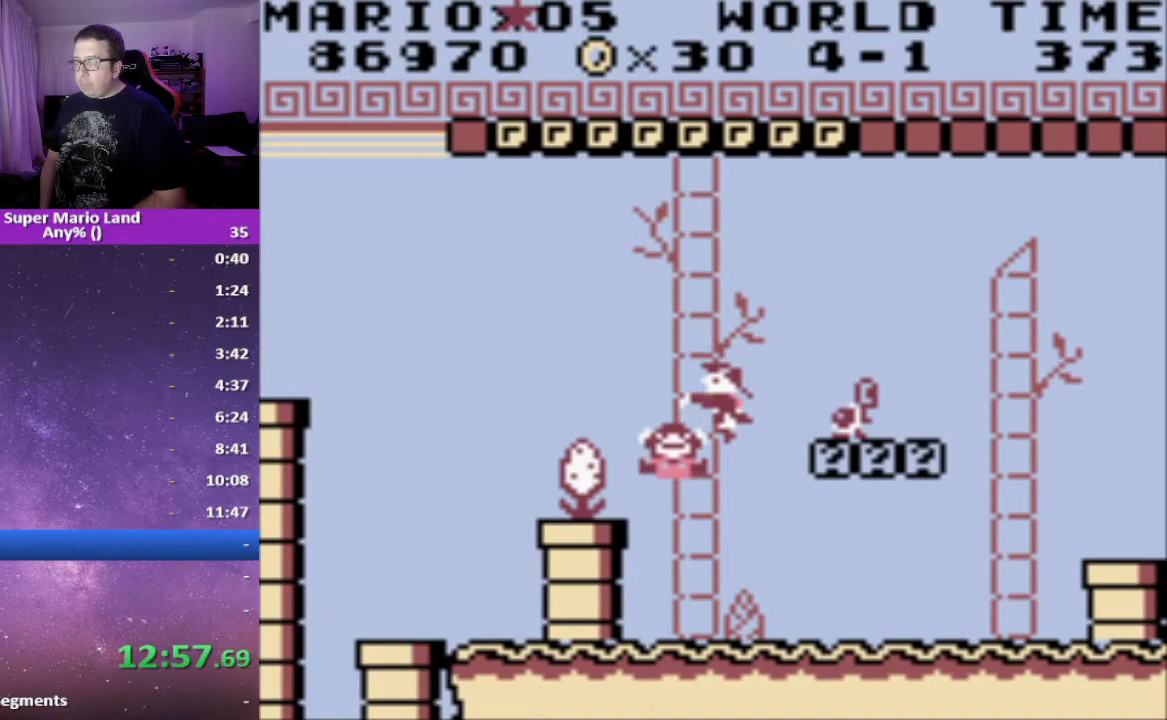
{"buttons": [], "events": [[17, "A", "up"]]}
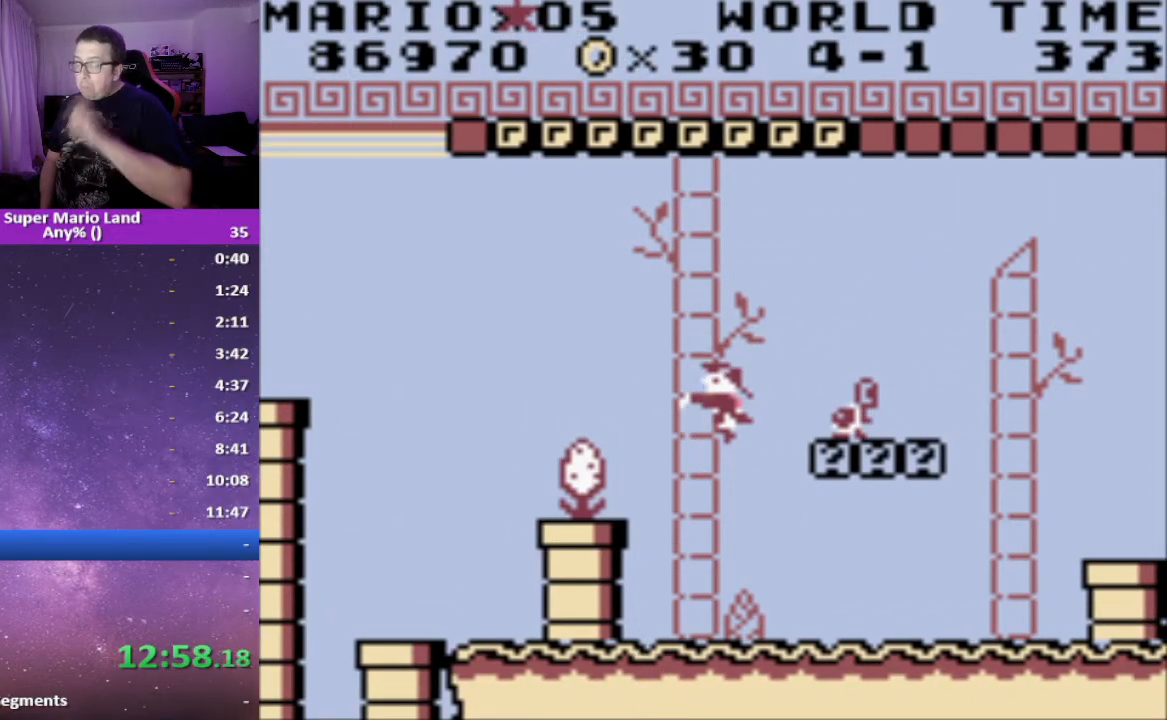
{"buttons": [], "events": []}
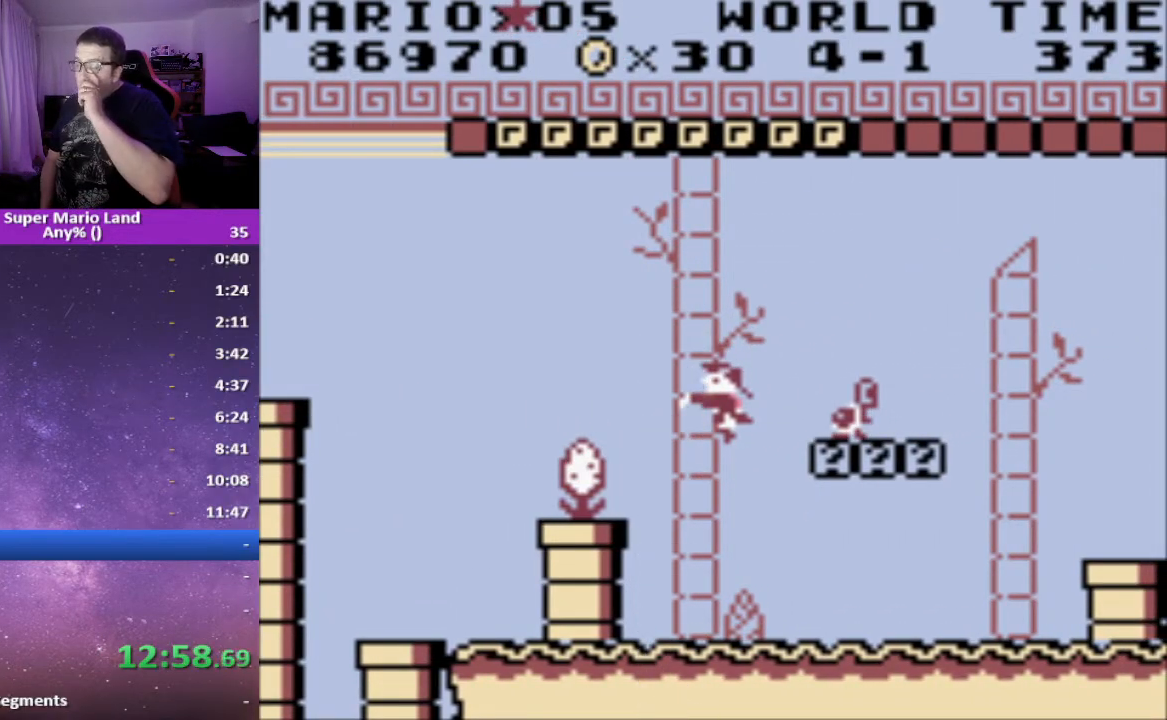
{"buttons": [], "events": []}
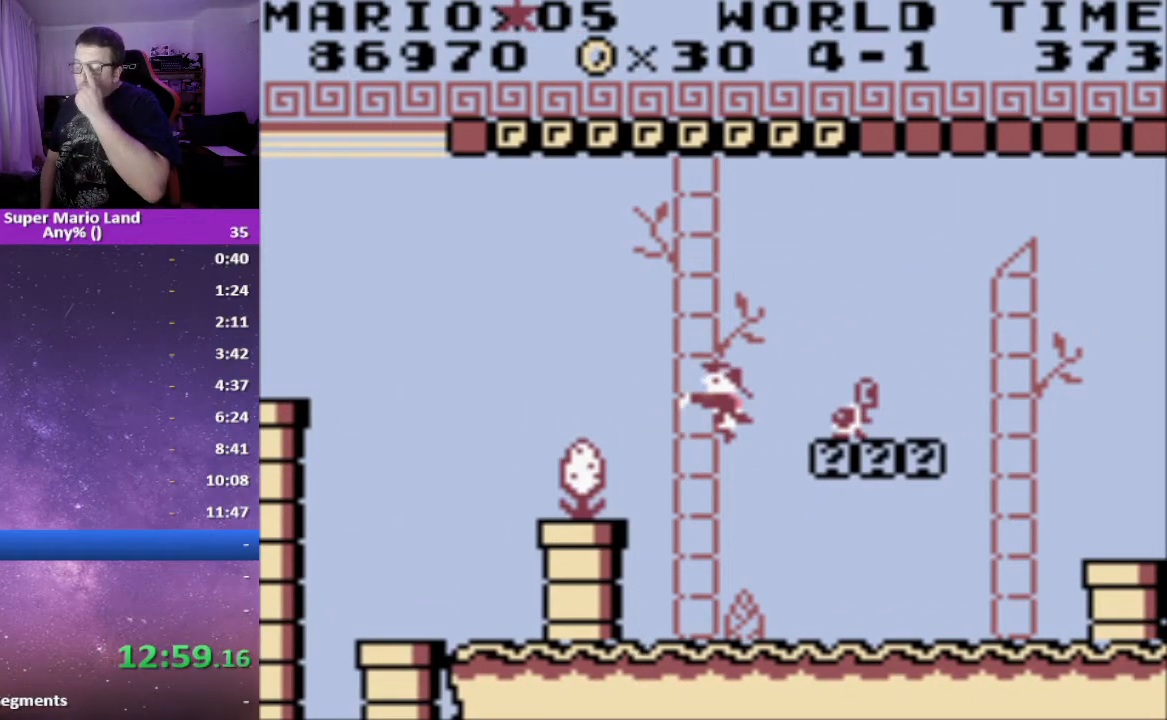
{"buttons": [], "events": []}
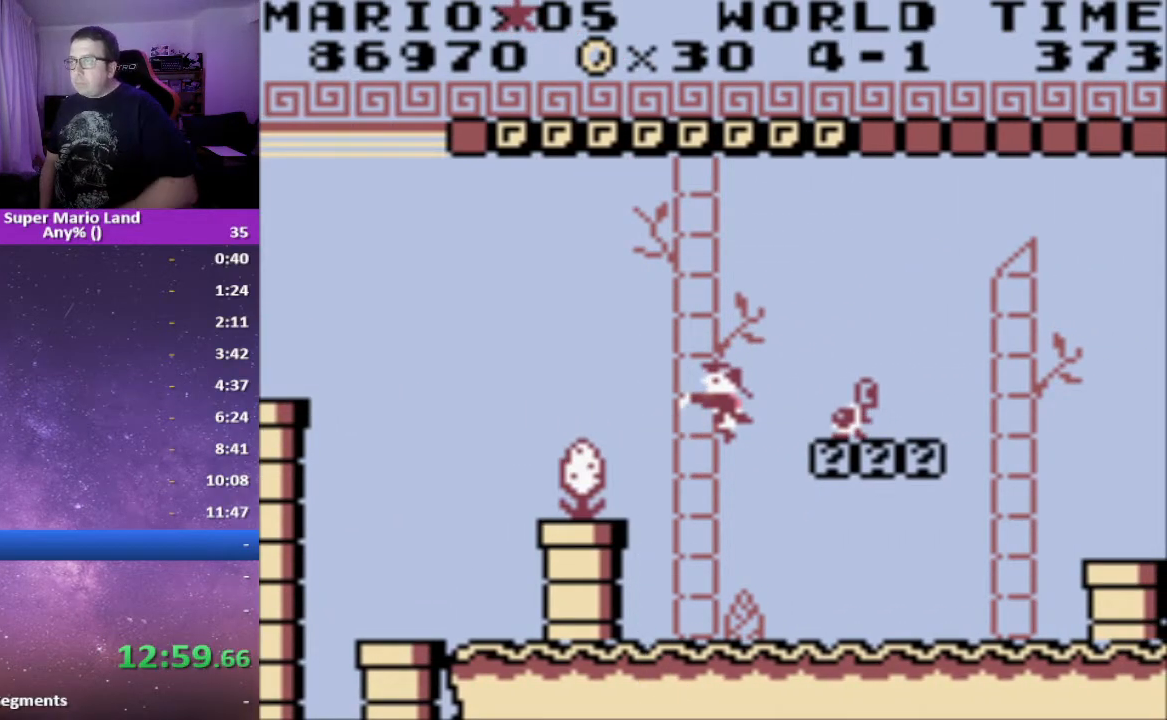
{"buttons": [], "events": []}
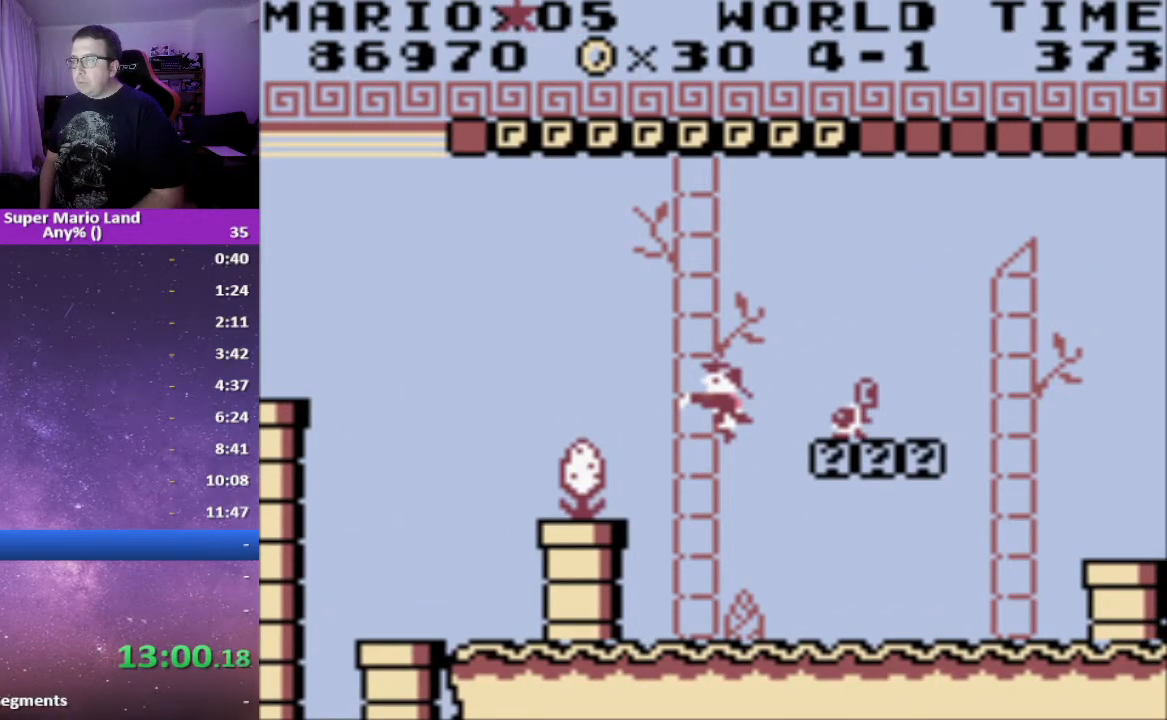
{"buttons": [], "events": []}
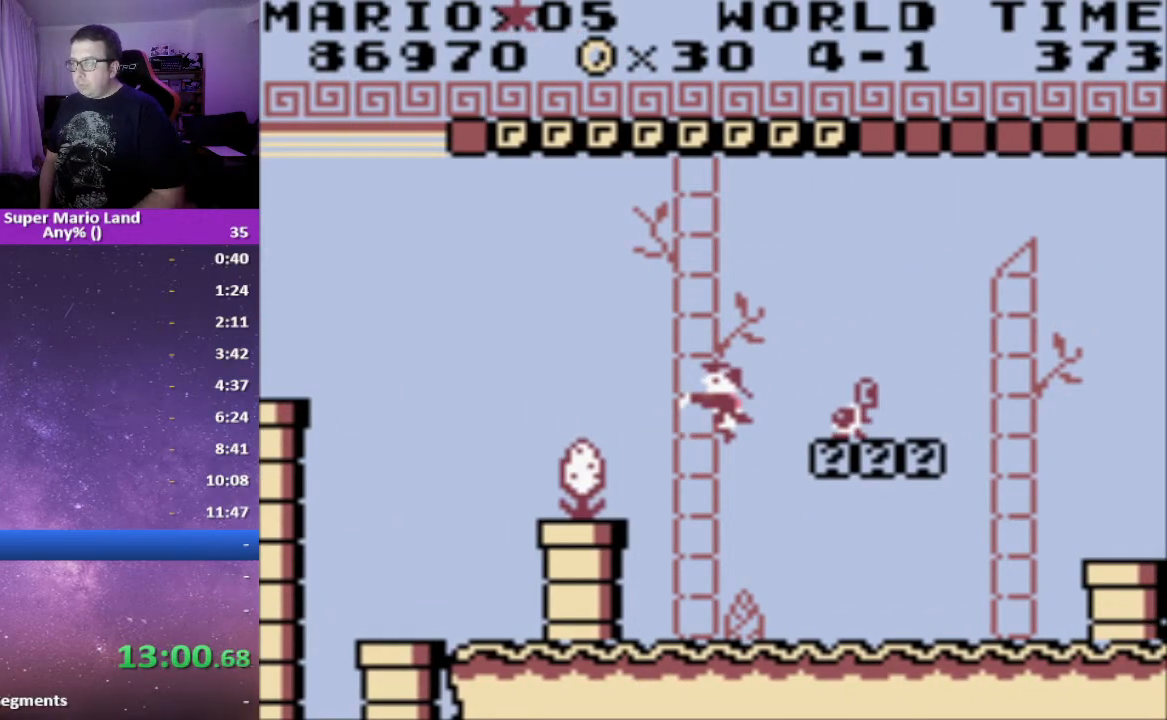
{"buttons": ["X"], "events": [[450, "X", "down"]]}
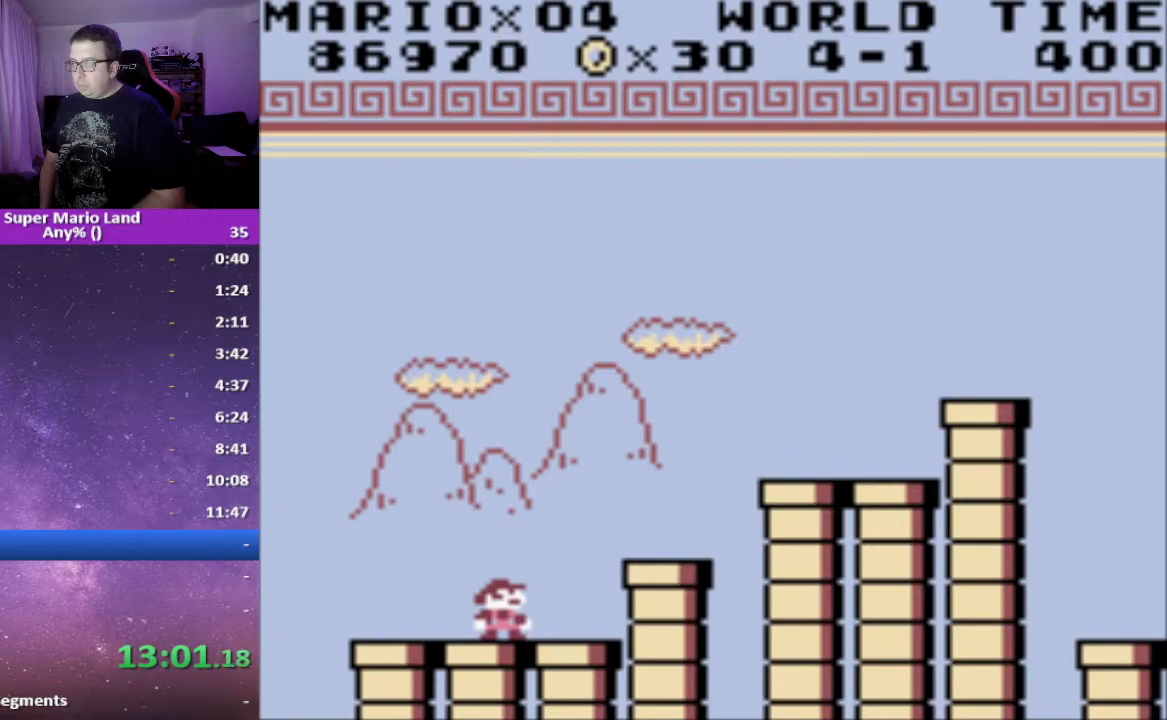
{"buttons": ["X", "DPAD_LEFT"], "events": [[117, "DPAD_RIGHT", "down"], [133, "A", "down"], [317, "A", "up"], [433, "DPAD_RIGHT", "up"], [500, "DPAD_LEFT", "down"]]}
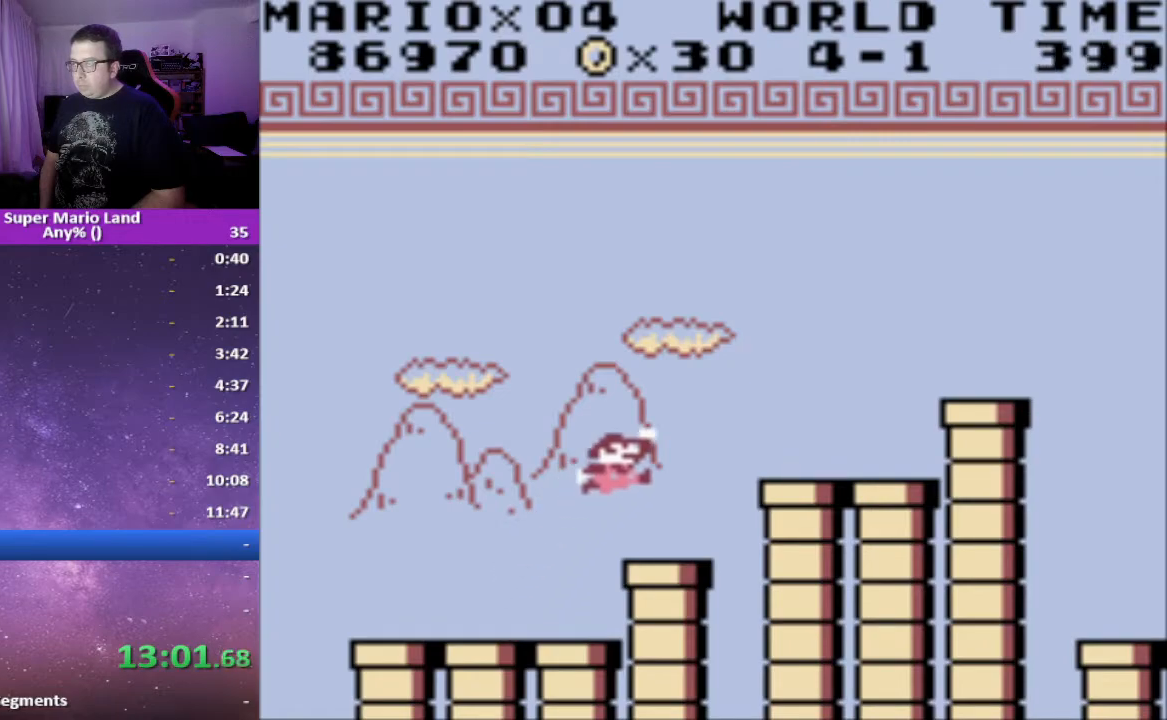
{"buttons": ["A", "X", "DPAD_RIGHT"], "events": [[100, "DPAD_LEFT", "up"], [333, "DPAD_RIGHT", "down"], [417, "A", "down"]]}
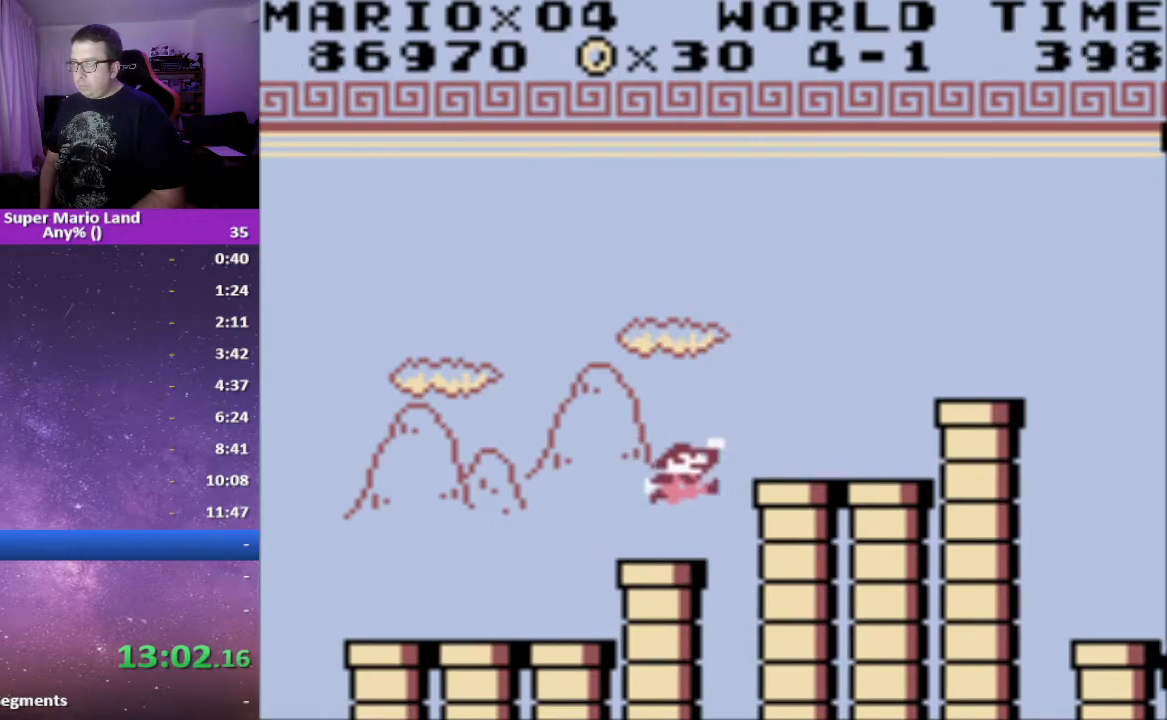
{"buttons": ["X", "DPAD_LEFT"], "events": [[383, "A", "up"], [450, "DPAD_RIGHT", "up"], [483, "DPAD_LEFT", "down"]]}
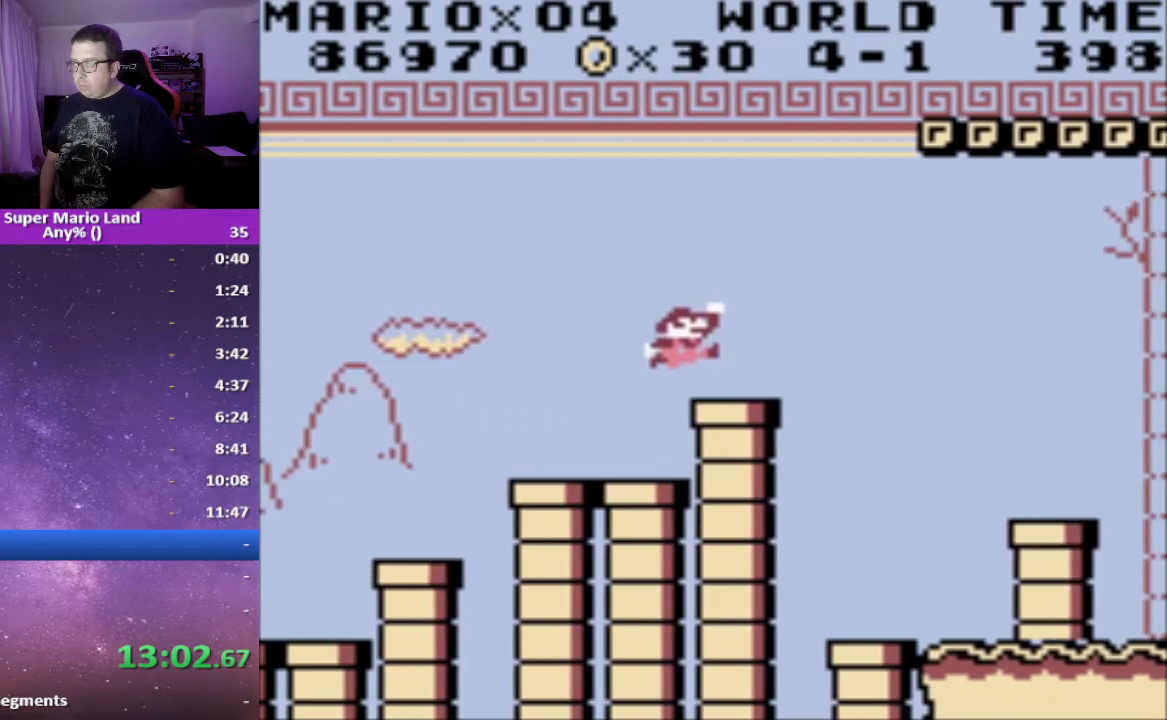
{"buttons": ["X", "DPAD_RIGHT"], "events": [[67, "DPAD_LEFT", "up"], [433, "DPAD_RIGHT", "down"]]}
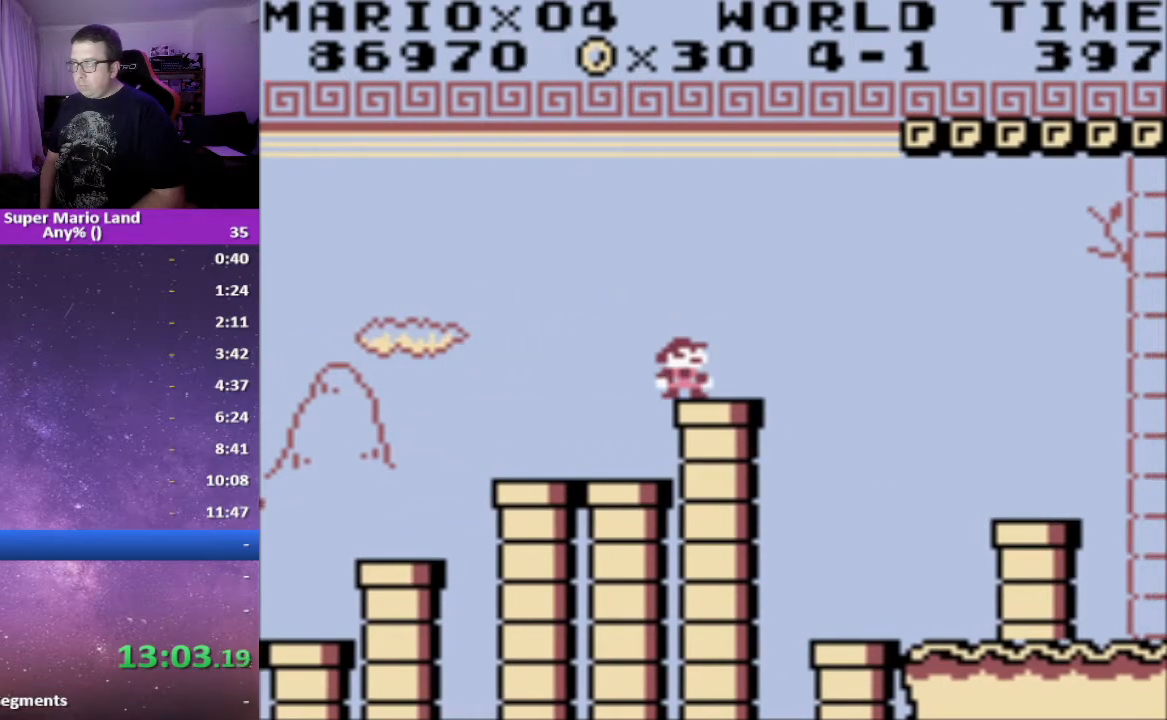
{"buttons": ["A", "X"], "events": [[17, "A", "down"], [467, "DPAD_RIGHT", "up"]]}
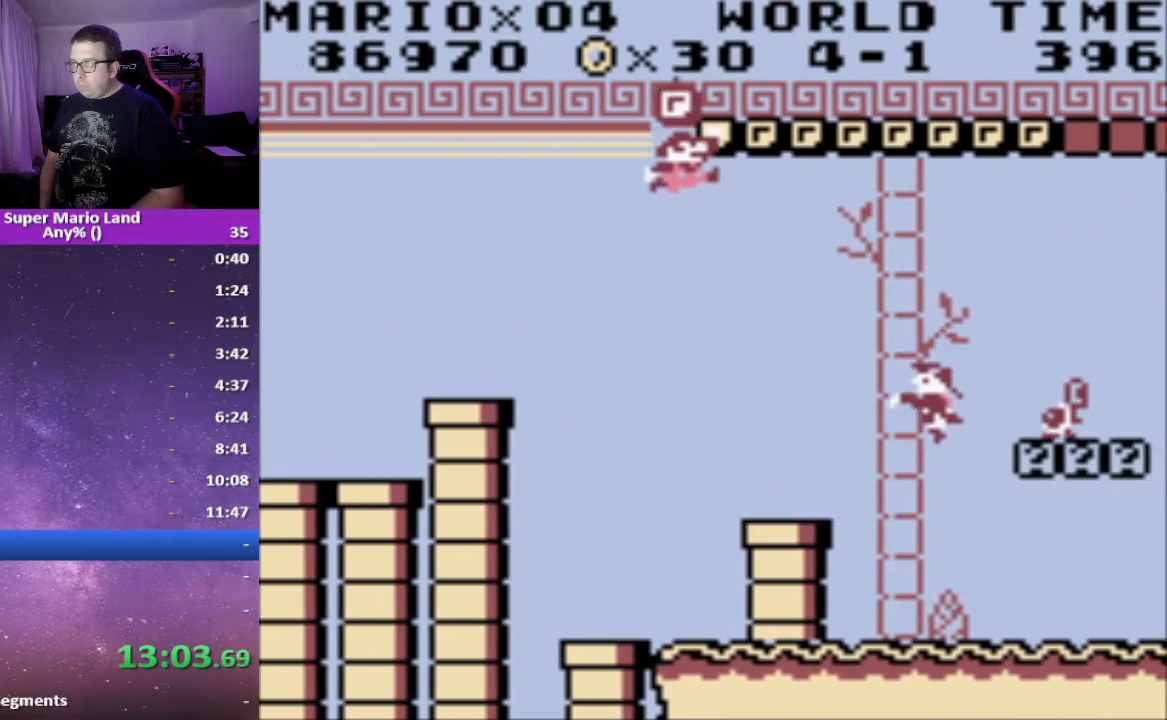
{"buttons": ["X"], "events": [[83, "A", "up"], [150, "DPAD_LEFT", "down"], [267, "DPAD_LEFT", "up"], [333, "DPAD_RIGHT", "down"], [367, "DPAD_RIGHT", "up"]]}
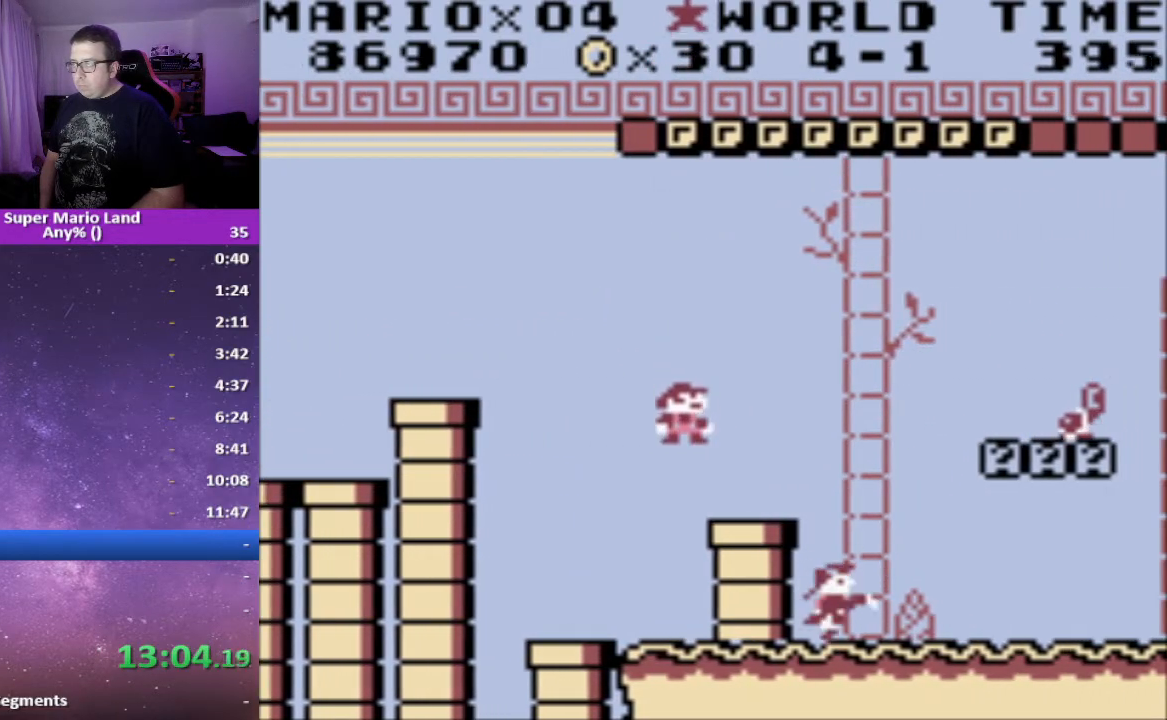
{"buttons": ["X"], "events": [[17, "DPAD_LEFT", "down"], [133, "DPAD_LEFT", "up"]]}
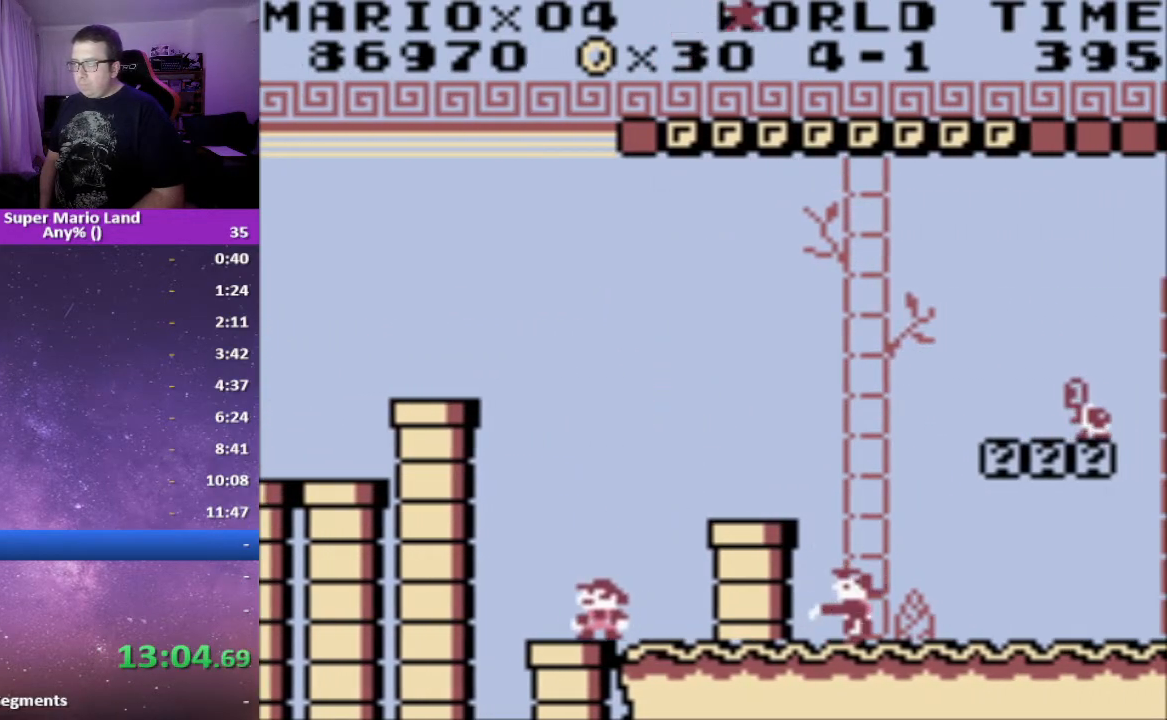
{"buttons": ["X"], "events": []}
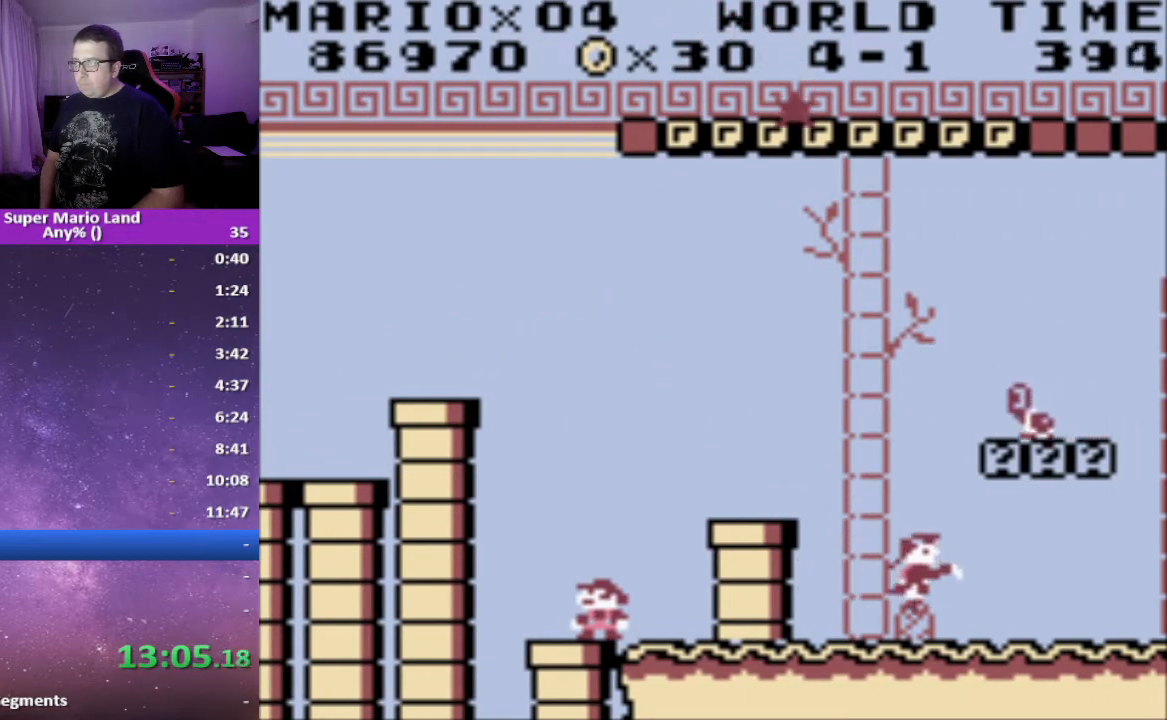
{"buttons": ["X"], "events": [[50, "DPAD_RIGHT", "down"], [83, "A", "down"], [350, "DPAD_RIGHT", "up"], [400, "A", "up"]]}
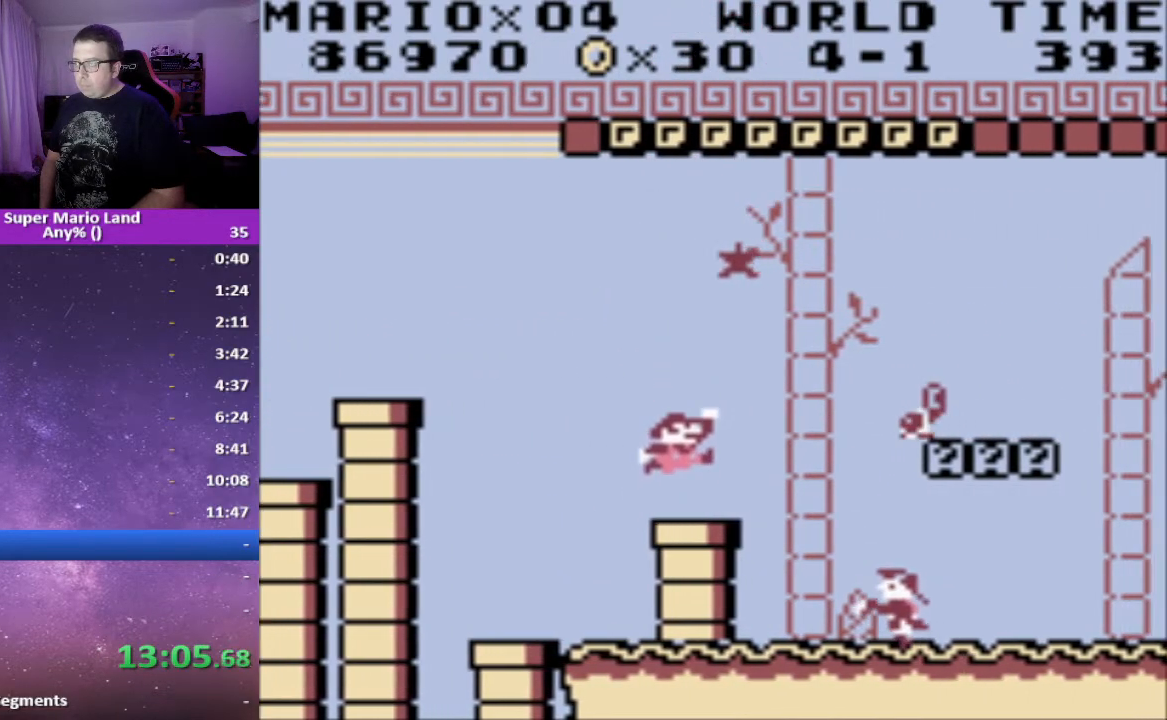
{"buttons": ["A", "X", "DPAD_RIGHT"], "events": [[117, "DPAD_LEFT", "down"], [133, "DPAD_LEFT", "up"], [333, "A", "down"], [350, "DPAD_RIGHT", "down"]]}
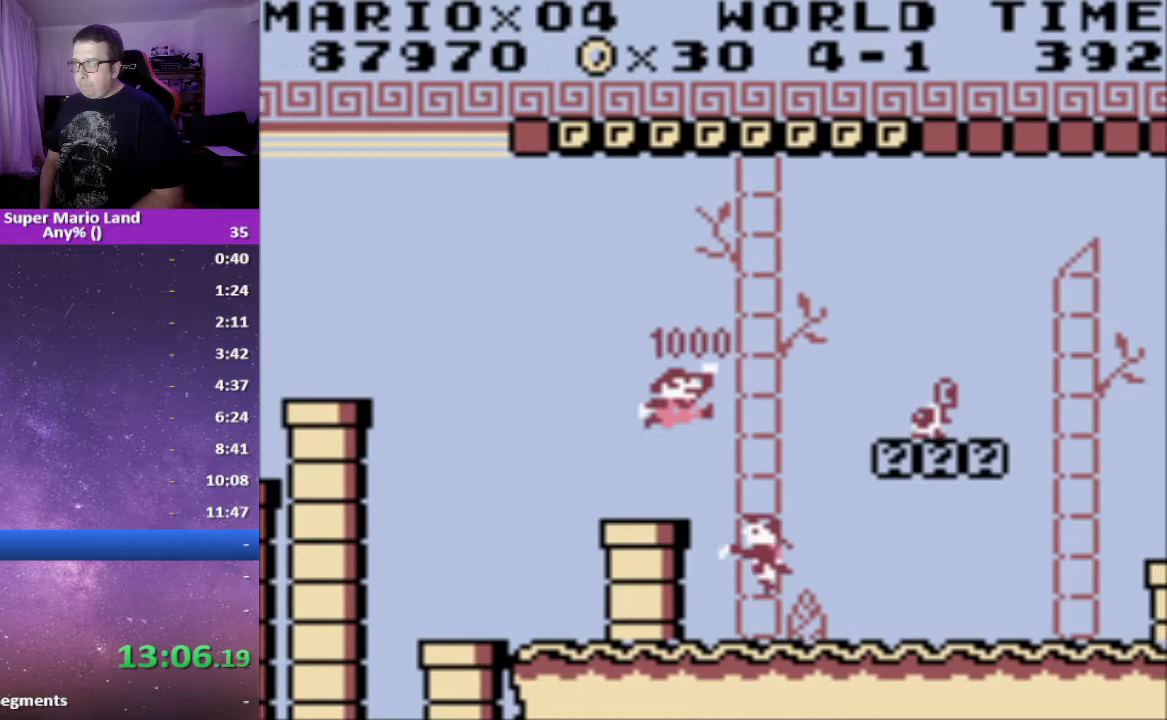
{"buttons": ["X", "DPAD_RIGHT"], "events": [[483, "A", "up"]]}
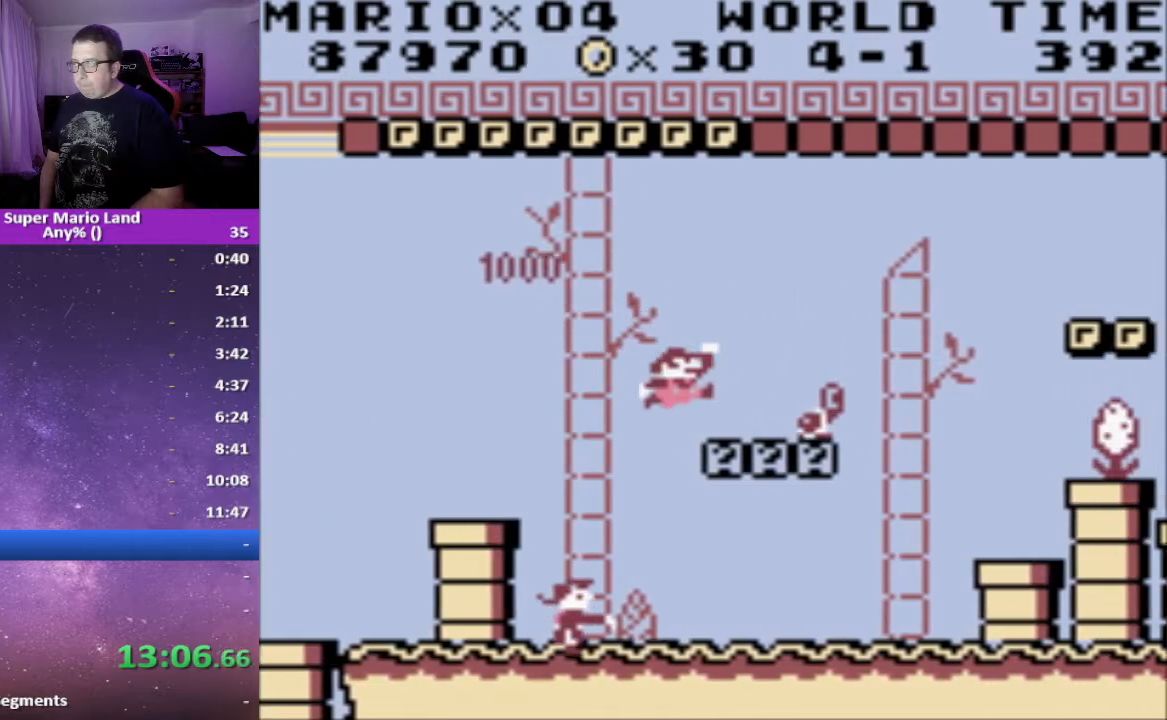
{"buttons": ["A", "X", "DPAD_RIGHT"], "events": [[233, "A", "down"], [350, "A", "up"], [483, "A", "down"]]}